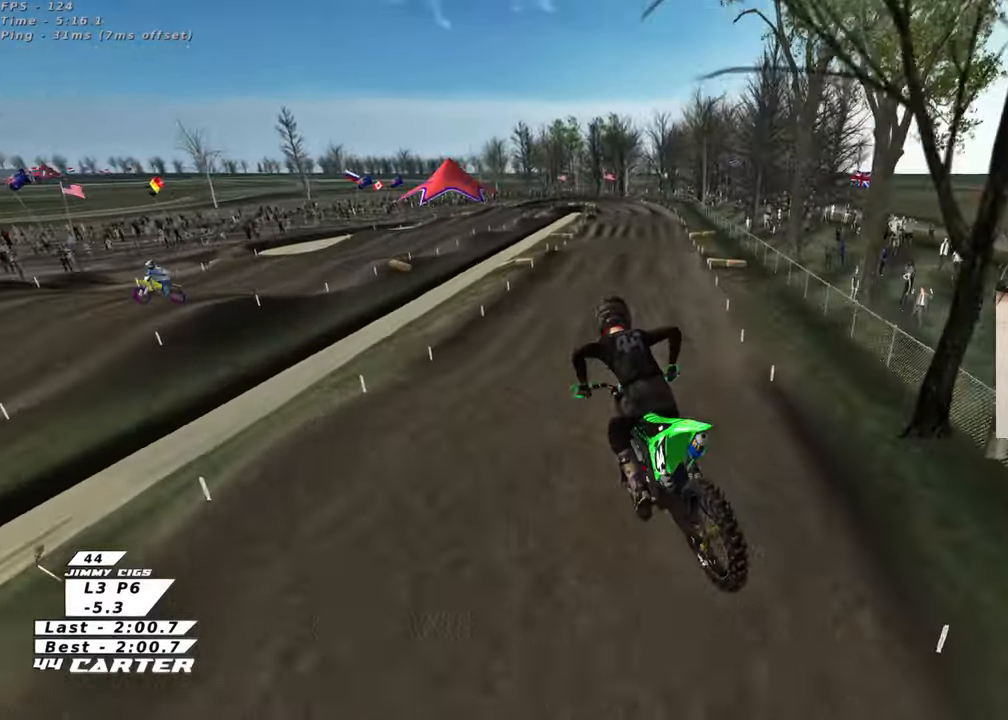
Gameplay with a controller (Xbox layout); each line is a JSON object with the inputs held at the frame after it. "events" lists button and stick changes between this image and that frame as [ms after this image, input, new state], when the widget could be followed in between. Not read: R2.
{"buttons": [], "left_stick": "down", "right_stick": "down", "events": [[33, "R3", "up"], [83, "right_stick", "down"], [267, "X", "down"], [350, "X", "up"], [400, "left_stick", "center"], [417, "X", "down"], [450, "left_stick", "down"], [483, "X", "up"]]}
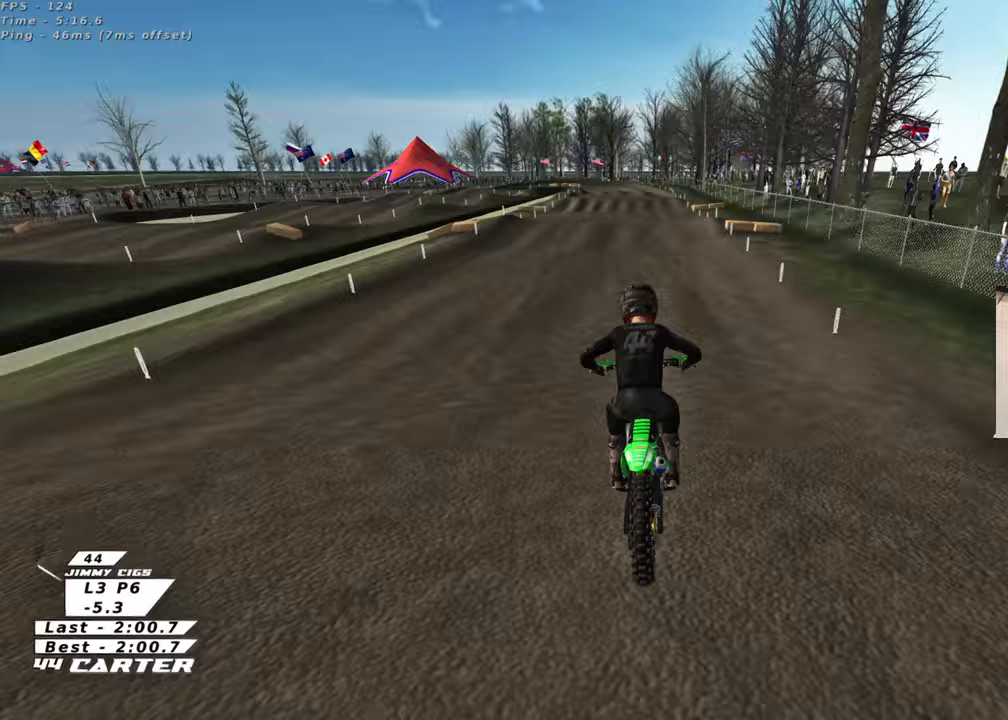
{"buttons": [], "left_stick": "center", "right_stick": "down", "events": [[117, "left_stick", "center"]]}
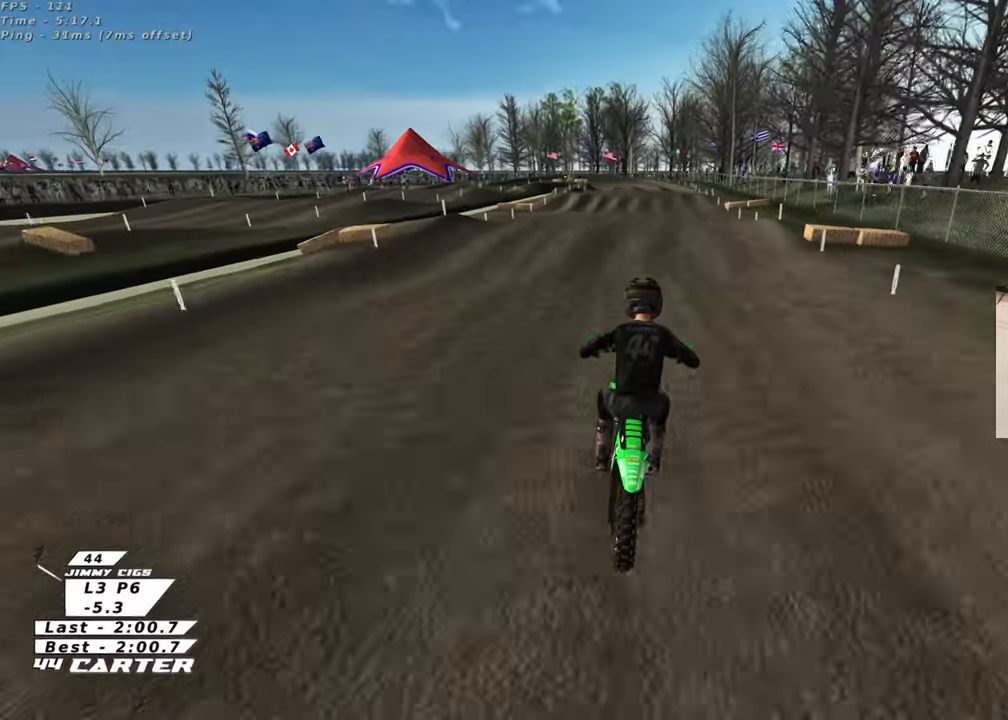
{"buttons": ["A"], "left_stick": "down", "right_stick": "center", "events": [[83, "A", "down"], [150, "left_stick", "up-right"], [233, "A", "up"], [250, "right_stick", "center"], [317, "left_stick", "up"], [417, "left_stick", "center"], [467, "left_stick", "down"], [483, "A", "down"]]}
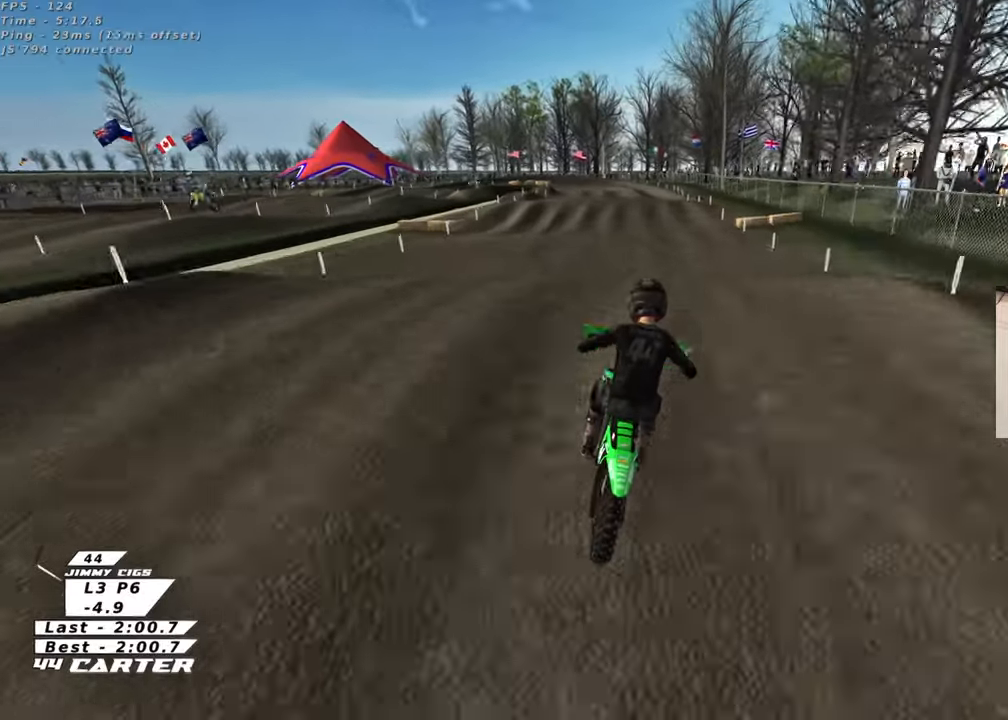
{"buttons": [], "left_stick": "up-left", "right_stick": "center", "events": [[117, "A", "up"], [117, "left_stick", "down-left"], [300, "left_stick", "up-left"]]}
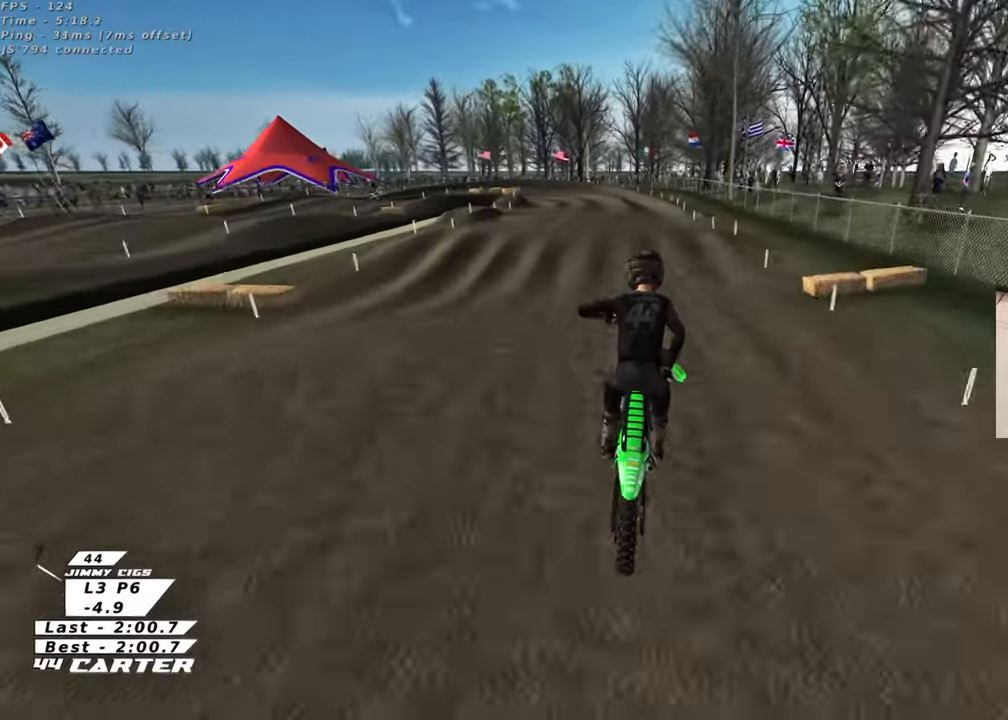
{"buttons": [], "left_stick": "center", "right_stick": "center", "events": [[33, "left_stick", "up"], [133, "left_stick", "right"], [267, "left_stick", "down"], [367, "X", "down"], [400, "left_stick", "center"], [450, "X", "up"]]}
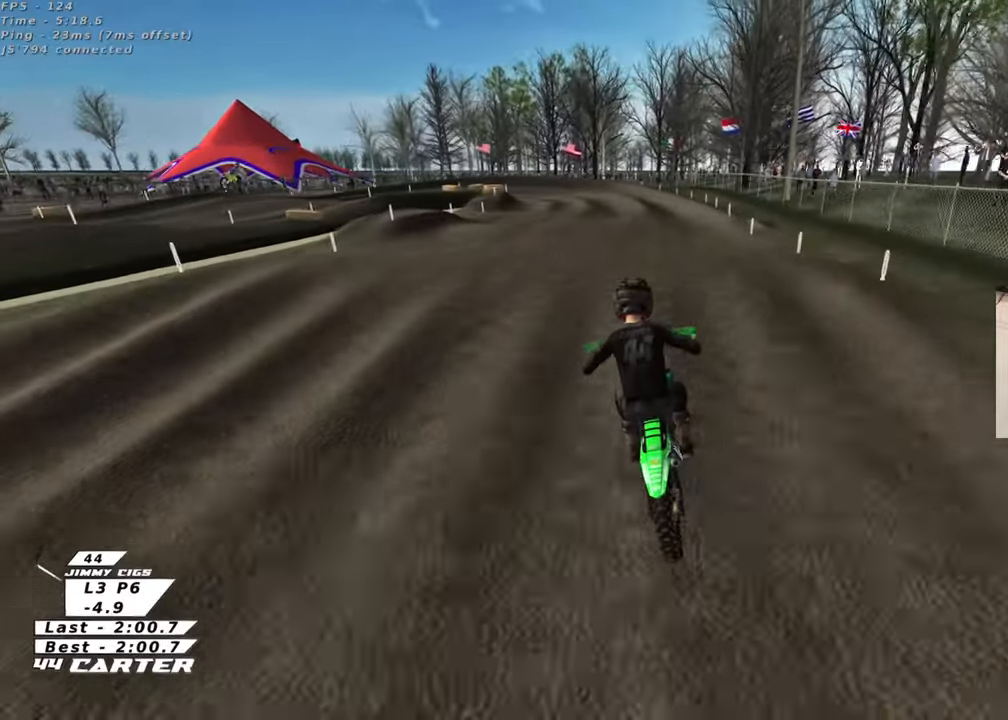
{"buttons": [], "left_stick": "up", "right_stick": "center", "events": [[50, "left_stick", "down"], [183, "A", "down"], [233, "left_stick", "up-left"], [317, "A", "up"], [483, "left_stick", "up"]]}
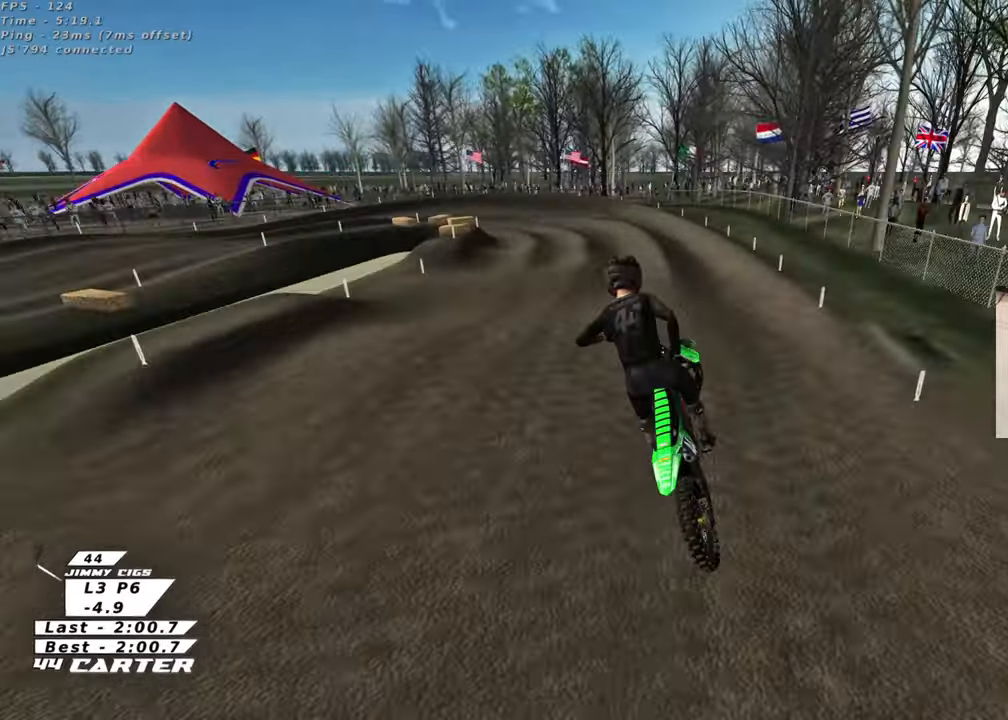
{"buttons": [], "left_stick": "up", "right_stick": "center", "events": [[117, "left_stick", "up-right"], [333, "left_stick", "up"]]}
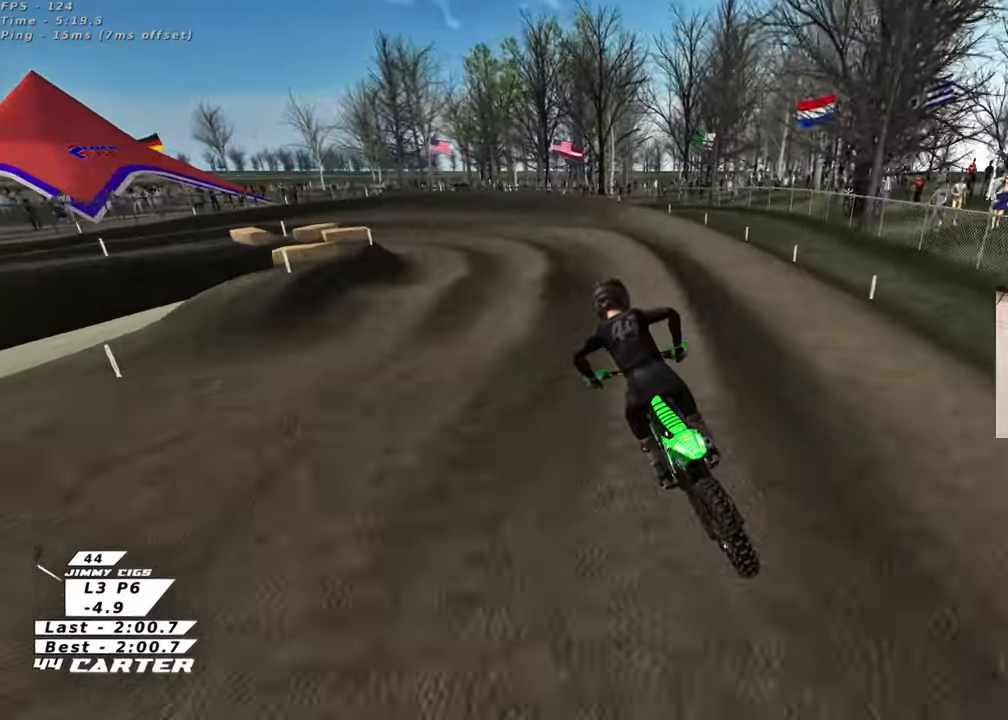
{"buttons": ["X"], "left_stick": "center", "right_stick": "center", "events": [[200, "left_stick", "center"], [250, "X", "down"], [367, "X", "up"], [467, "X", "down"]]}
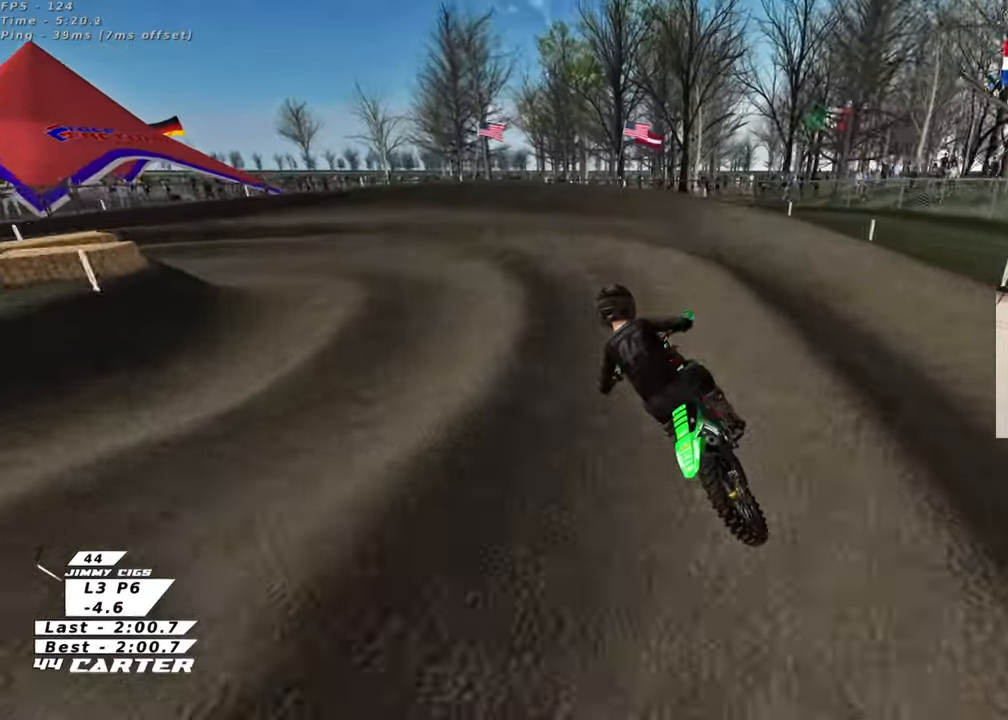
{"buttons": ["L2"], "left_stick": "up-left", "right_stick": "center", "events": [[33, "X", "up"], [133, "L2", "down"], [167, "X", "down"], [167, "left_stick", "left"], [267, "X", "up"], [400, "left_stick", "up-left"]]}
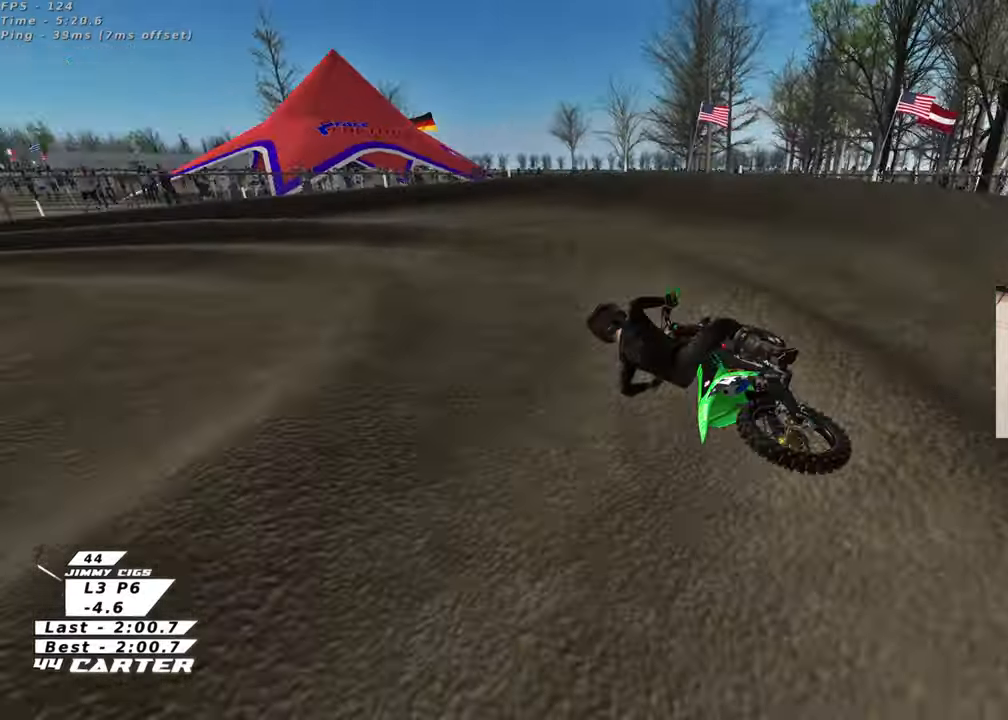
{"buttons": [], "left_stick": "up-left", "right_stick": "center", "events": [[50, "L2", "up"], [167, "left_stick", "center"], [233, "A", "down"], [267, "left_stick", "up-right"], [400, "A", "up"], [467, "left_stick", "up-left"]]}
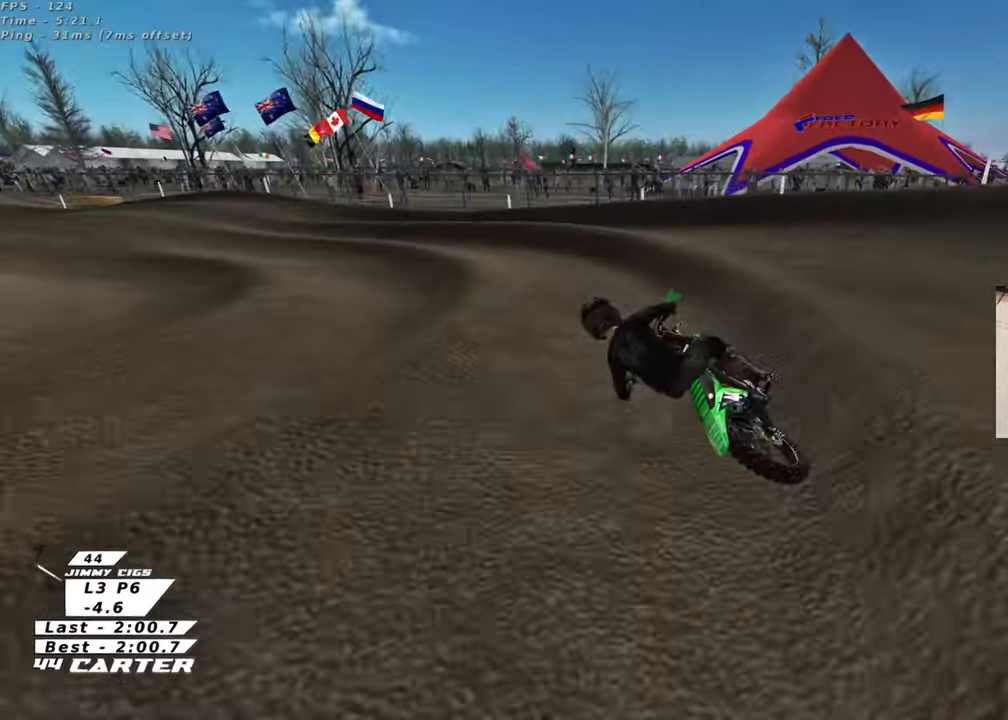
{"buttons": ["A"], "left_stick": "up-left", "right_stick": "center", "events": [[350, "A", "down"], [350, "left_stick", "center"], [400, "left_stick", "up-left"]]}
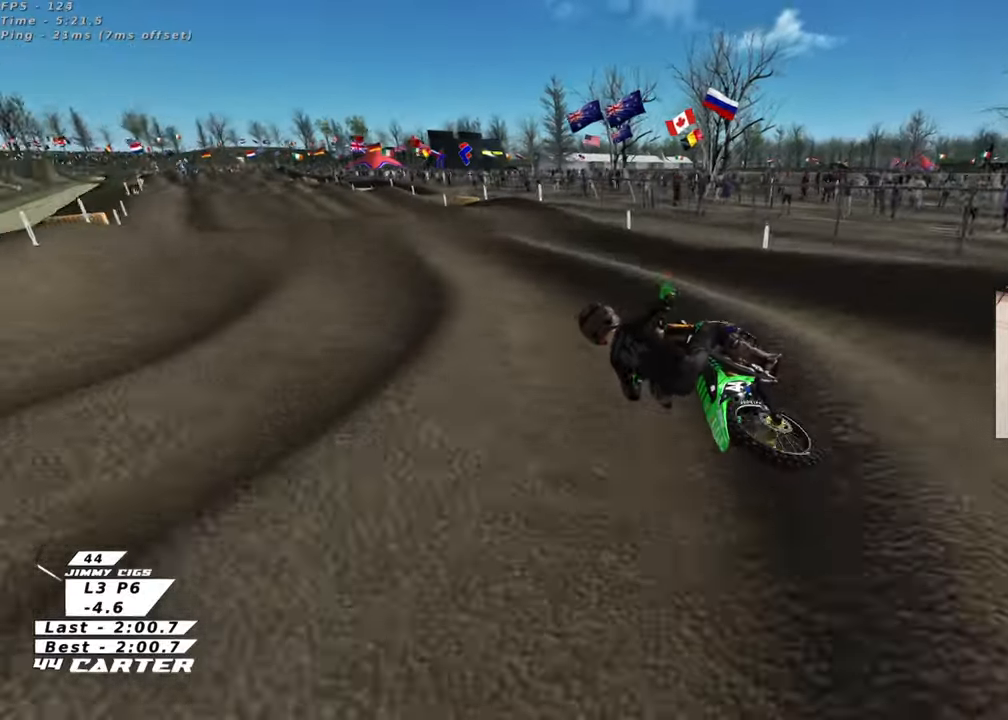
{"buttons": ["X"], "left_stick": "up", "right_stick": "center", "events": [[17, "A", "up"], [17, "left_stick", "right"], [267, "left_stick", "center"], [317, "left_stick", "left"], [367, "left_stick", "up"], [417, "X", "down"]]}
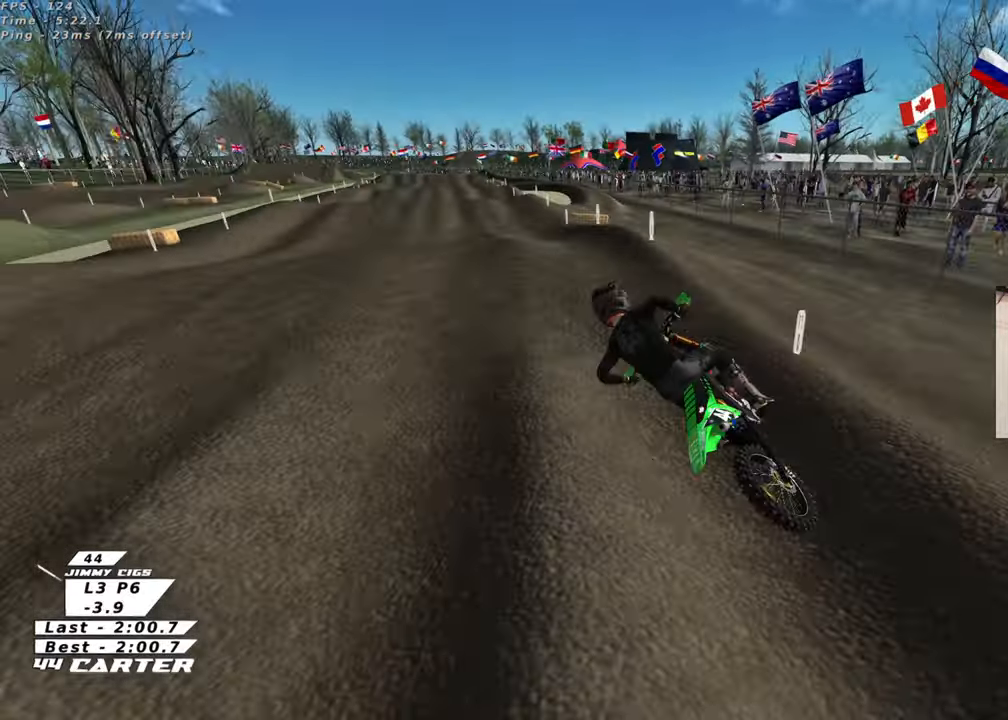
{"buttons": [], "left_stick": "down-right", "right_stick": "center", "events": [[33, "X", "up"], [183, "left_stick", "right"], [383, "left_stick", "down-right"]]}
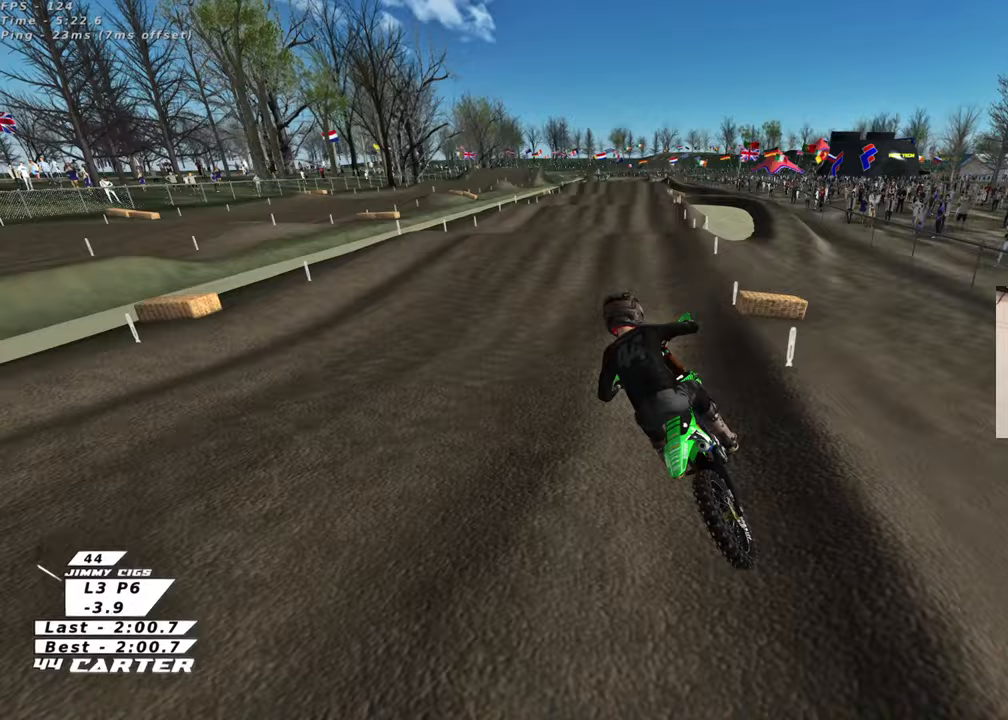
{"buttons": [], "left_stick": "up", "right_stick": "center", "events": [[50, "left_stick", "up-right"], [167, "left_stick", "up"]]}
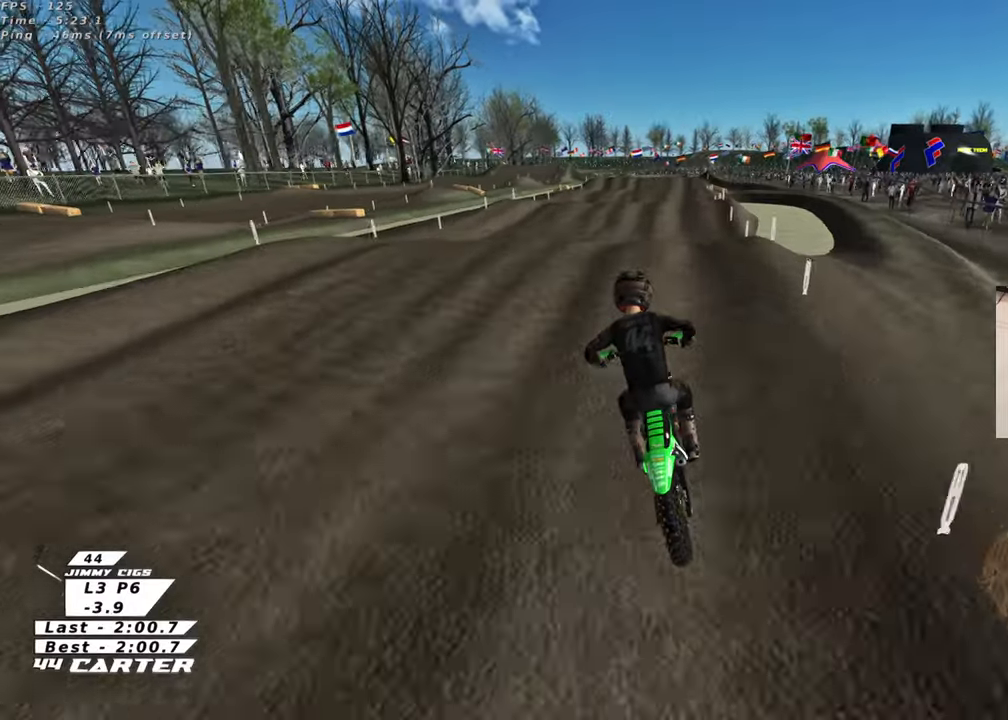
{"buttons": [], "left_stick": "center", "right_stick": "center", "events": [[50, "left_stick", "center"], [133, "left_stick", "down"], [217, "A", "down"], [383, "A", "up"], [483, "left_stick", "center"]]}
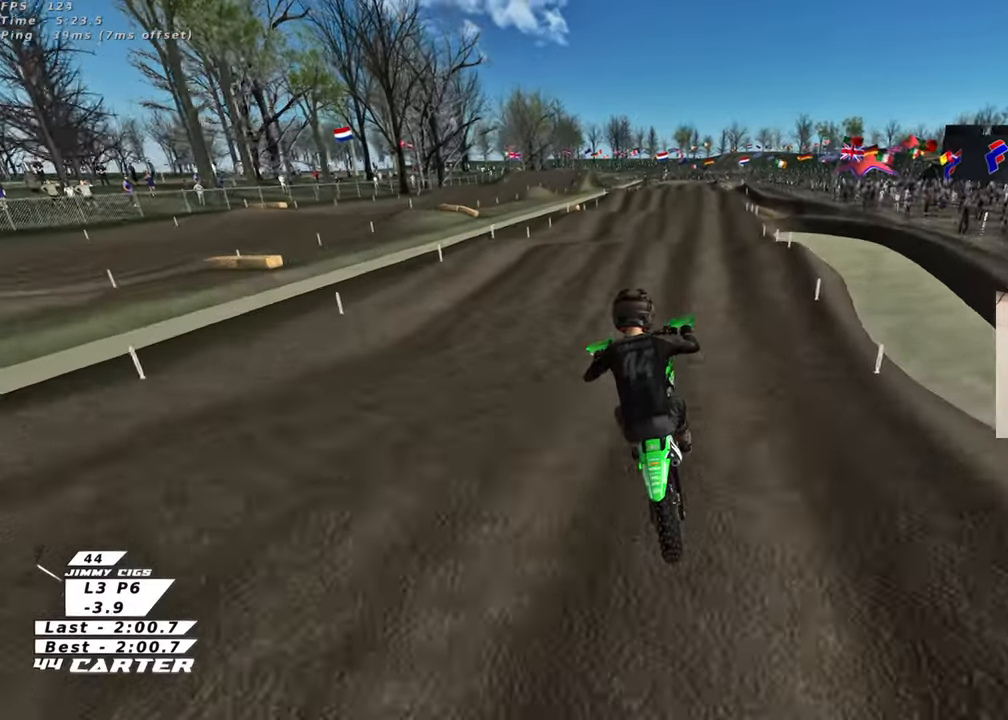
{"buttons": [], "left_stick": "up", "right_stick": "center", "events": [[117, "left_stick", "right"], [167, "X", "down"], [250, "left_stick", "up"], [317, "X", "up"]]}
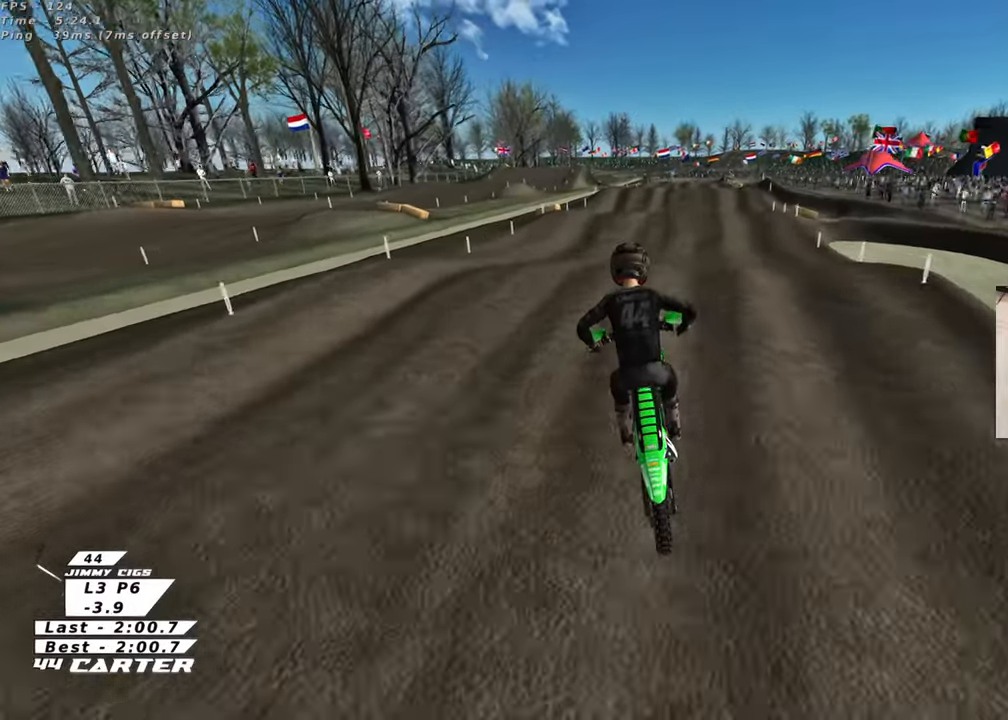
{"buttons": ["A"], "left_stick": "up-right", "right_stick": "center", "events": [[133, "left_stick", "center"], [183, "left_stick", "down"], [367, "A", "down"], [483, "left_stick", "up-right"]]}
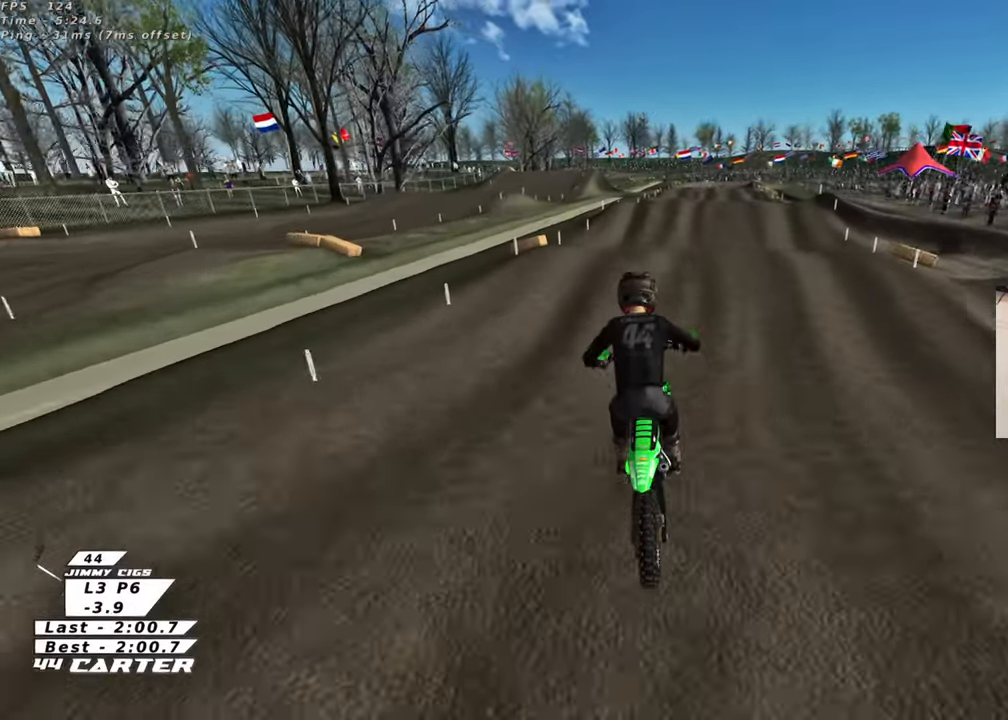
{"buttons": [], "left_stick": "up", "right_stick": "center", "events": [[17, "A", "up"], [217, "left_stick", "up"]]}
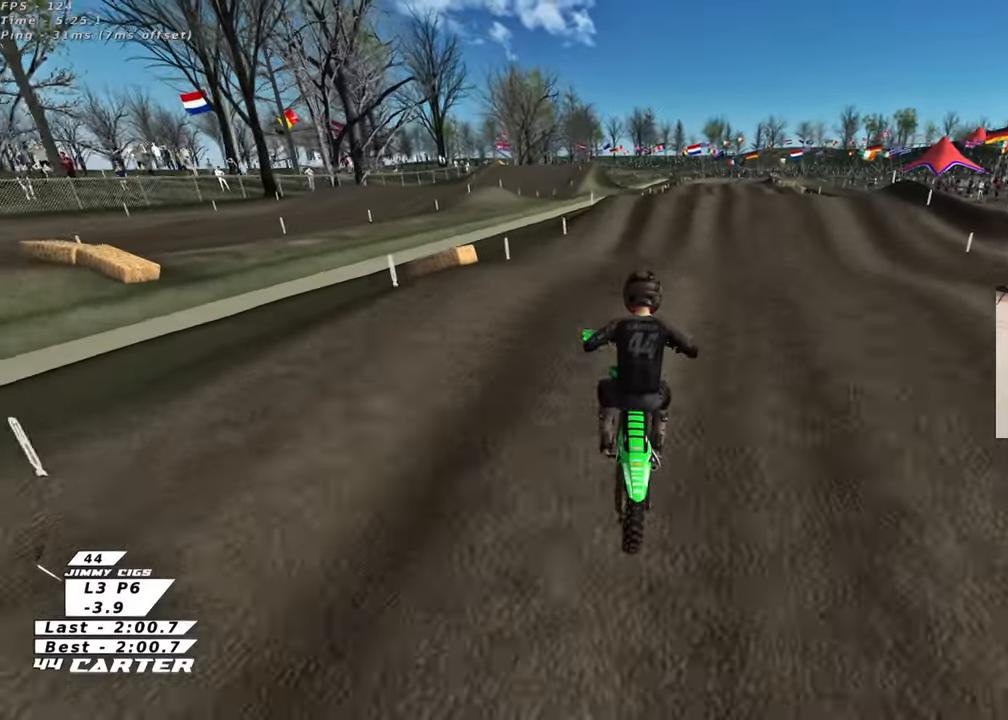
{"buttons": [], "left_stick": "up-right", "right_stick": "center", "events": [[17, "X", "down"], [67, "left_stick", "down"], [100, "X", "up"], [267, "left_stick", "up"], [367, "left_stick", "up-right"]]}
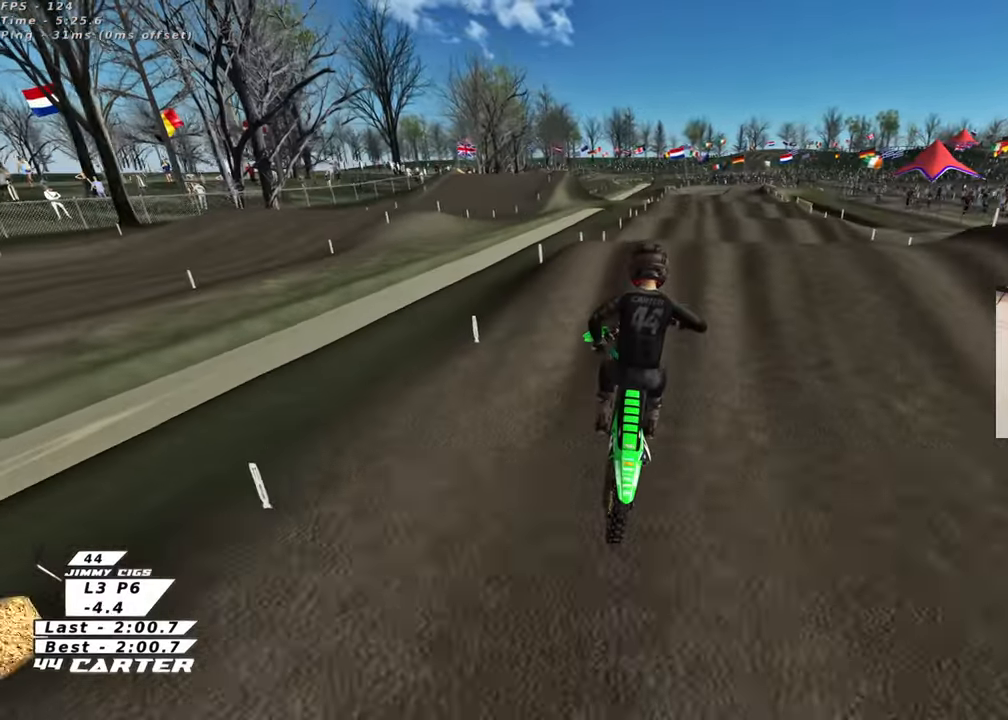
{"buttons": [], "left_stick": "down", "right_stick": "center", "events": [[183, "left_stick", "up-left"], [450, "left_stick", "down"]]}
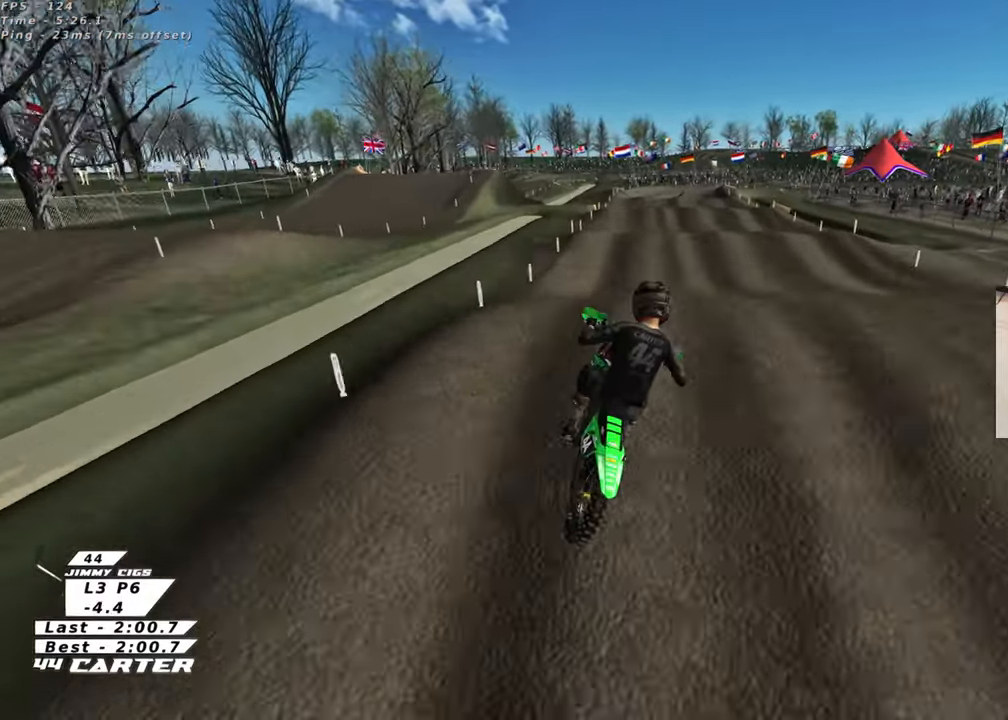
{"buttons": [], "left_stick": "up-left", "right_stick": "center", "events": [[50, "A", "down"], [50, "left_stick", "down-left"], [167, "A", "up"], [200, "left_stick", "up-left"]]}
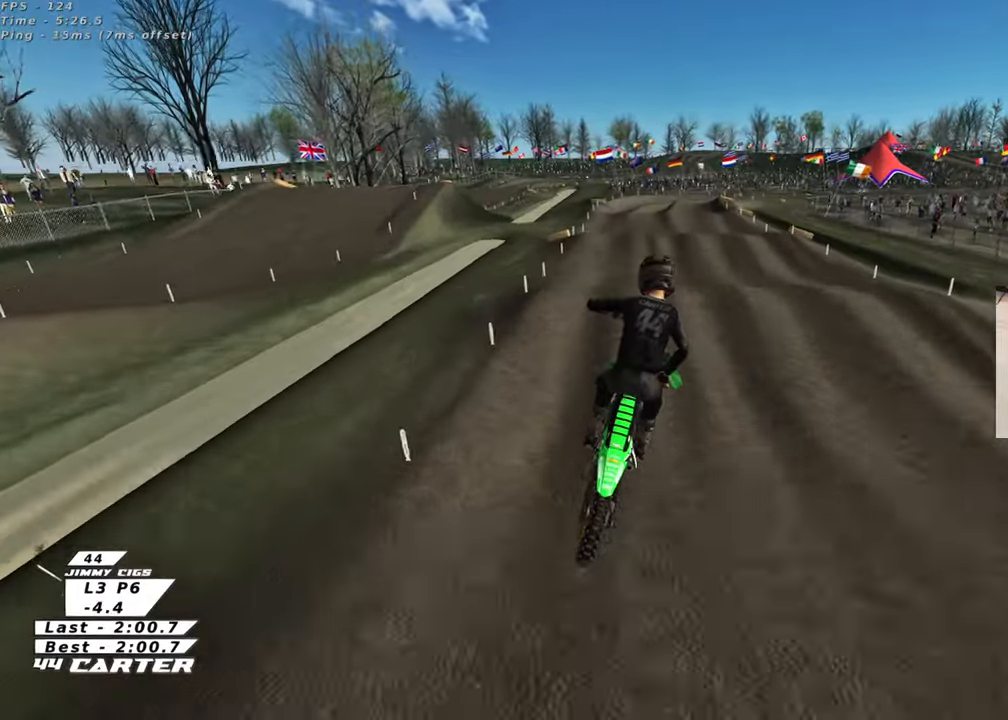
{"buttons": [], "left_stick": "down", "right_stick": "center", "events": [[17, "X", "down"], [83, "left_stick", "down"], [117, "X", "up"], [133, "left_stick", "center"], [183, "left_stick", "up-right"], [383, "left_stick", "up"], [500, "left_stick", "down"]]}
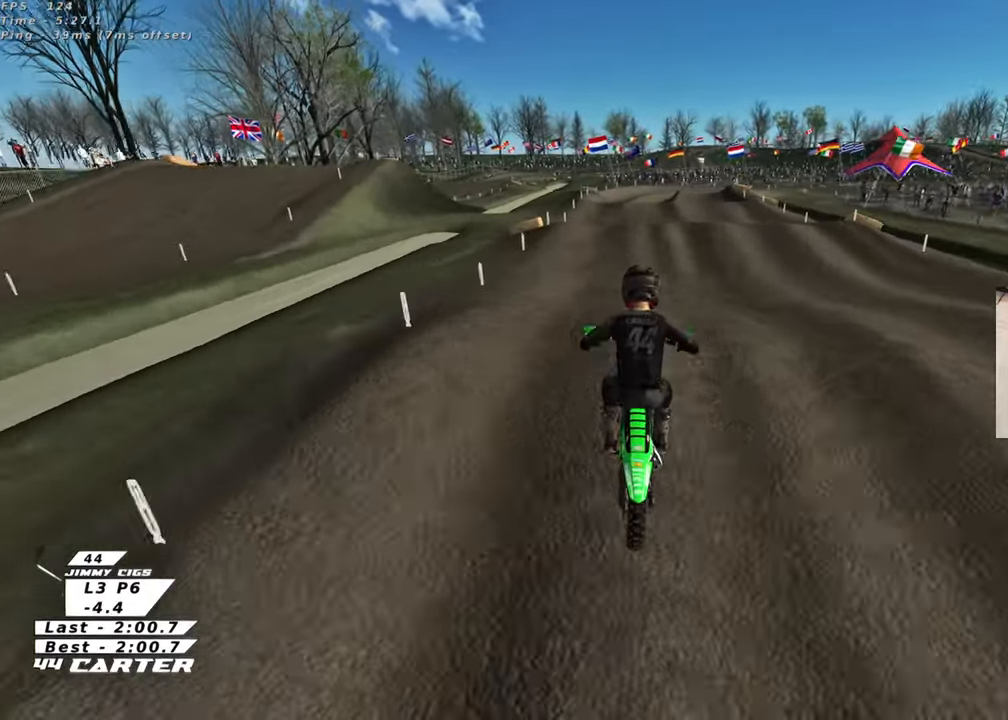
{"buttons": ["X"], "left_stick": "up", "right_stick": "center", "events": [[217, "left_stick", "left"], [267, "left_stick", "up-left"], [383, "left_stick", "up"], [467, "X", "down"]]}
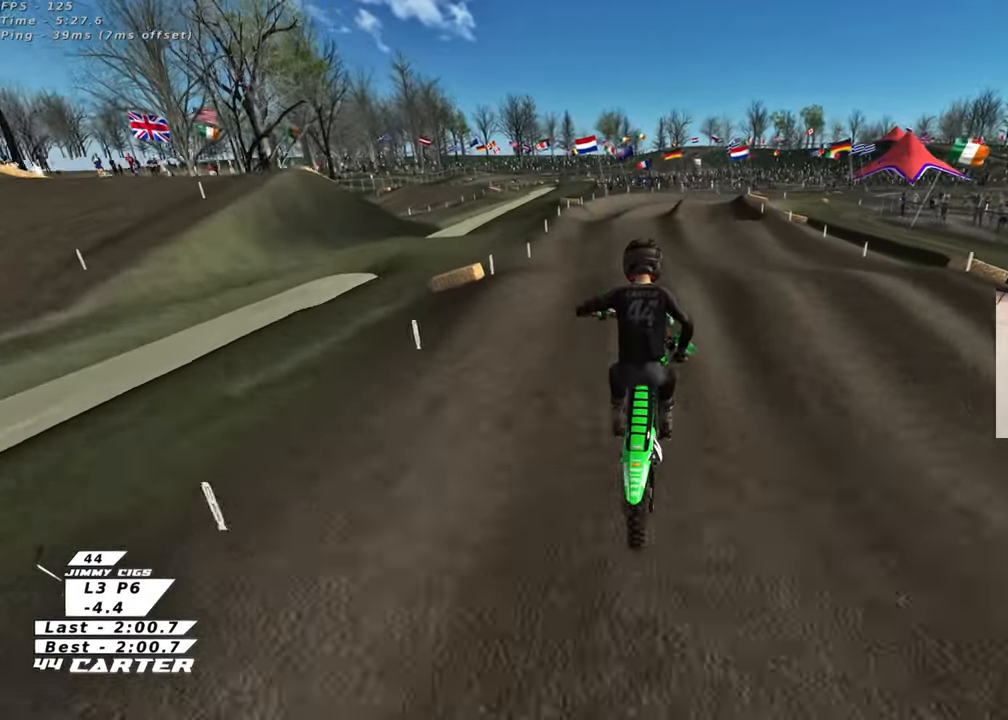
{"buttons": ["A"], "left_stick": "up-right", "right_stick": "center", "events": [[50, "left_stick", "up-right"], [83, "X", "up"], [300, "left_stick", "down"], [417, "A", "down"], [483, "left_stick", "up-right"]]}
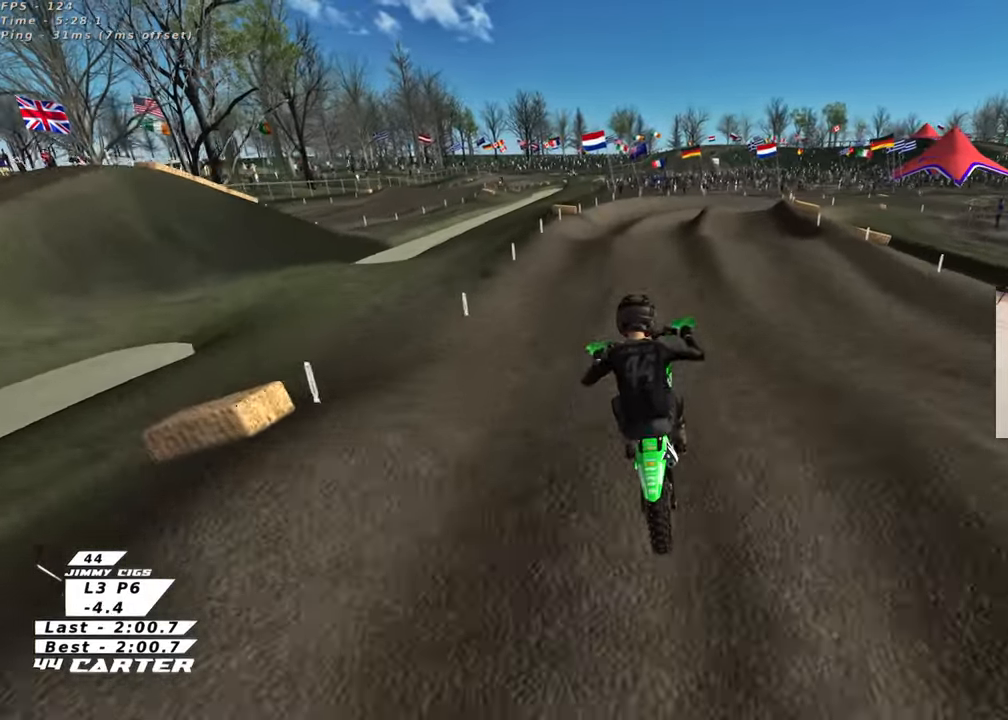
{"buttons": [], "left_stick": "up-left", "right_stick": "center", "events": [[33, "A", "up"], [450, "left_stick", "up-left"]]}
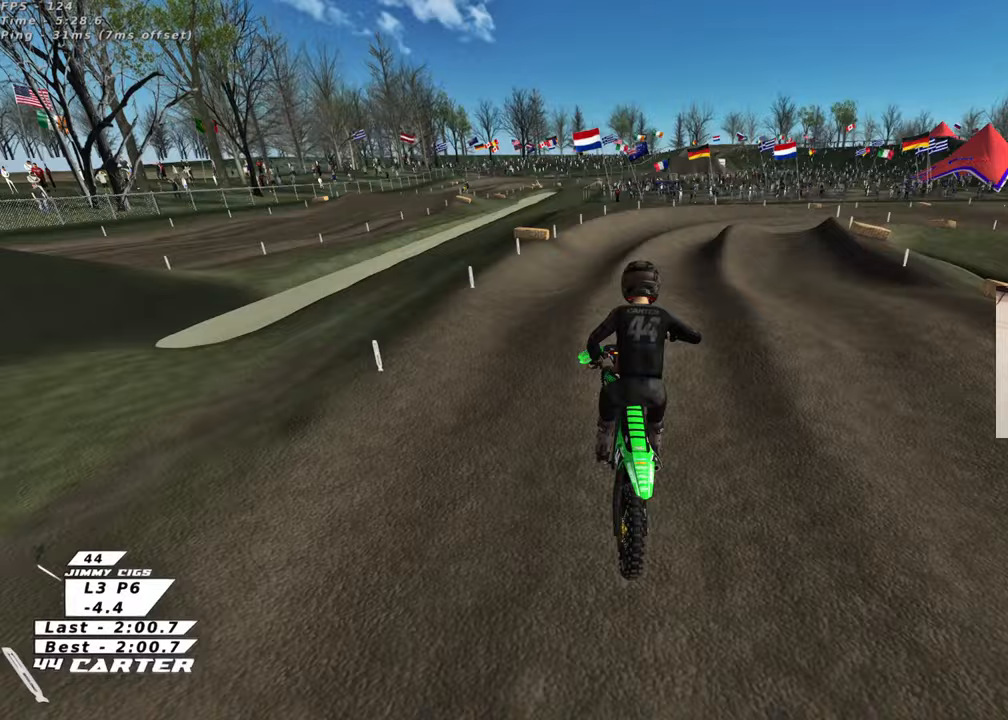
{"buttons": [], "left_stick": "right", "right_stick": "center", "events": [[200, "left_stick", "up-right"], [250, "left_stick", "down-right"], [450, "left_stick", "right"]]}
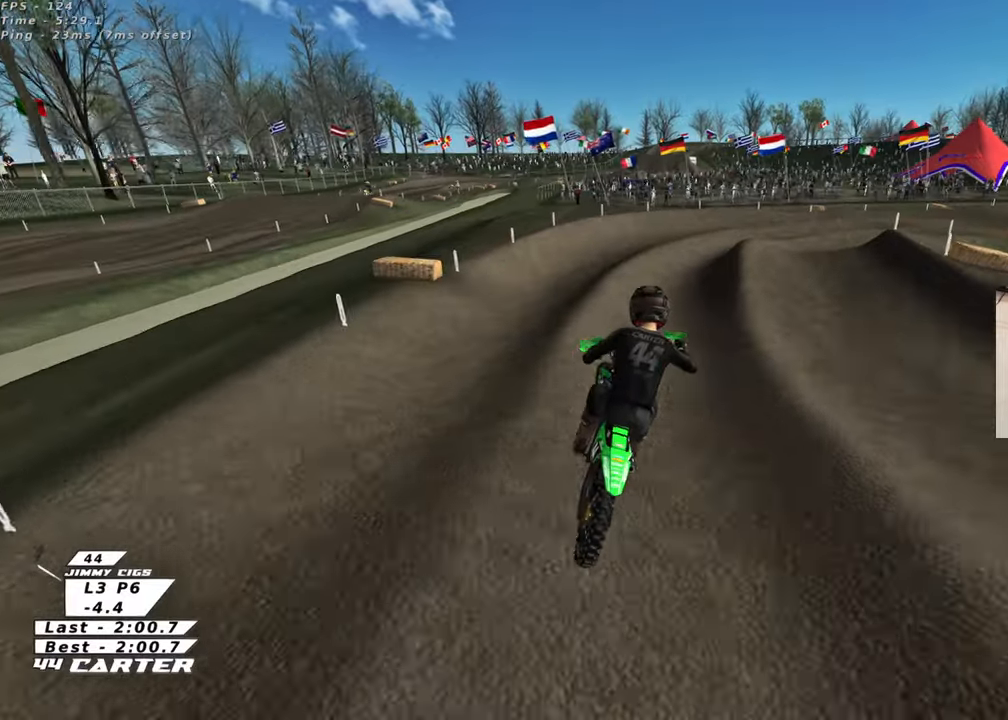
{"buttons": [], "left_stick": "right", "right_stick": "center", "events": [[183, "X", "down"], [333, "X", "up"], [333, "left_stick", "center"], [417, "left_stick", "right"]]}
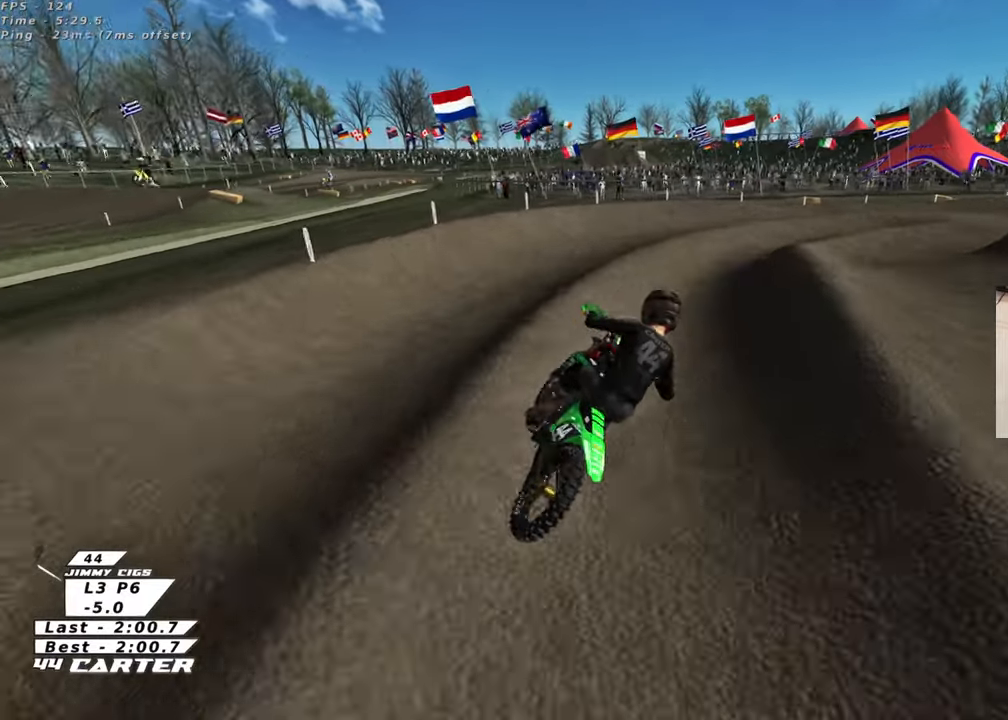
{"buttons": [], "left_stick": "center", "right_stick": "center", "events": [[117, "left_stick", "center"], [183, "left_stick", "up"], [317, "A", "down"], [317, "left_stick", "up-right"], [417, "left_stick", "center"], [483, "A", "up"]]}
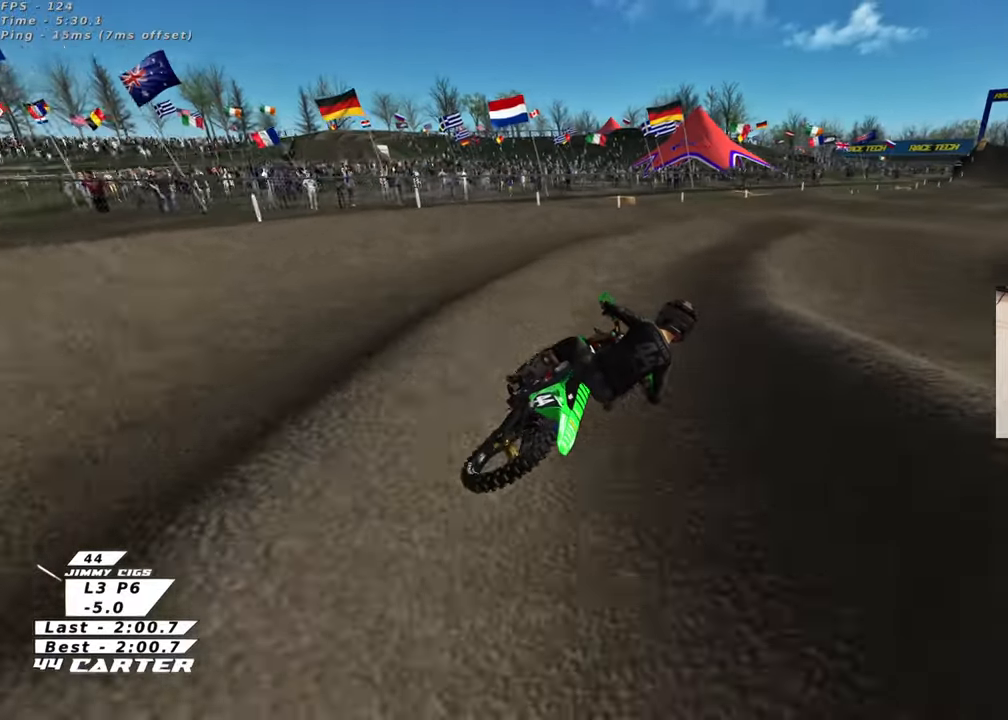
{"buttons": [], "left_stick": "up-left", "right_stick": "center", "events": [[283, "A", "down"], [433, "A", "up"], [467, "left_stick", "up-left"]]}